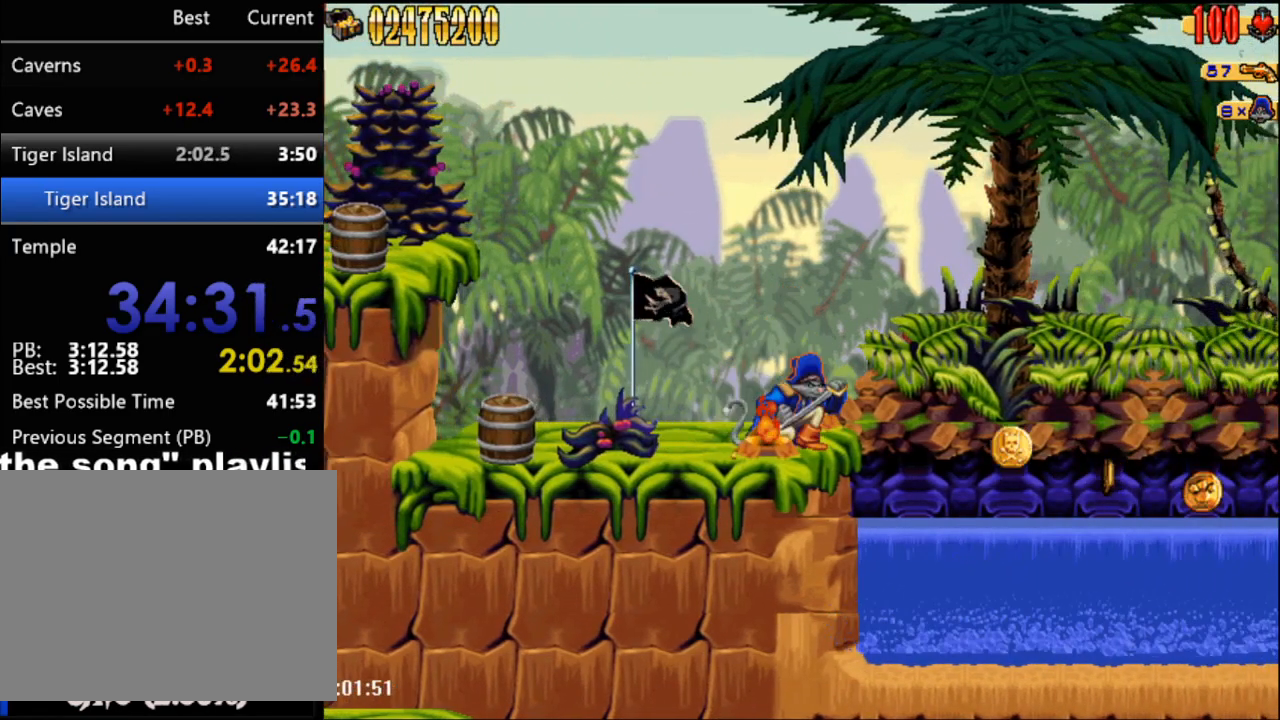
Gameplay with a controller (Nintendo layout); each line is a JSON object with the inputs held at the frame after it. "events" lists button and stick changes between this image and that frame as [ms after this image, input, new state], when the widget could be followed in between. Not read: L3 R3 left_stick right_stick.
{"buttons": [], "events": [[50, "B", "down"], [50, "DPAD_DOWN", "up"], [133, "B", "up"]]}
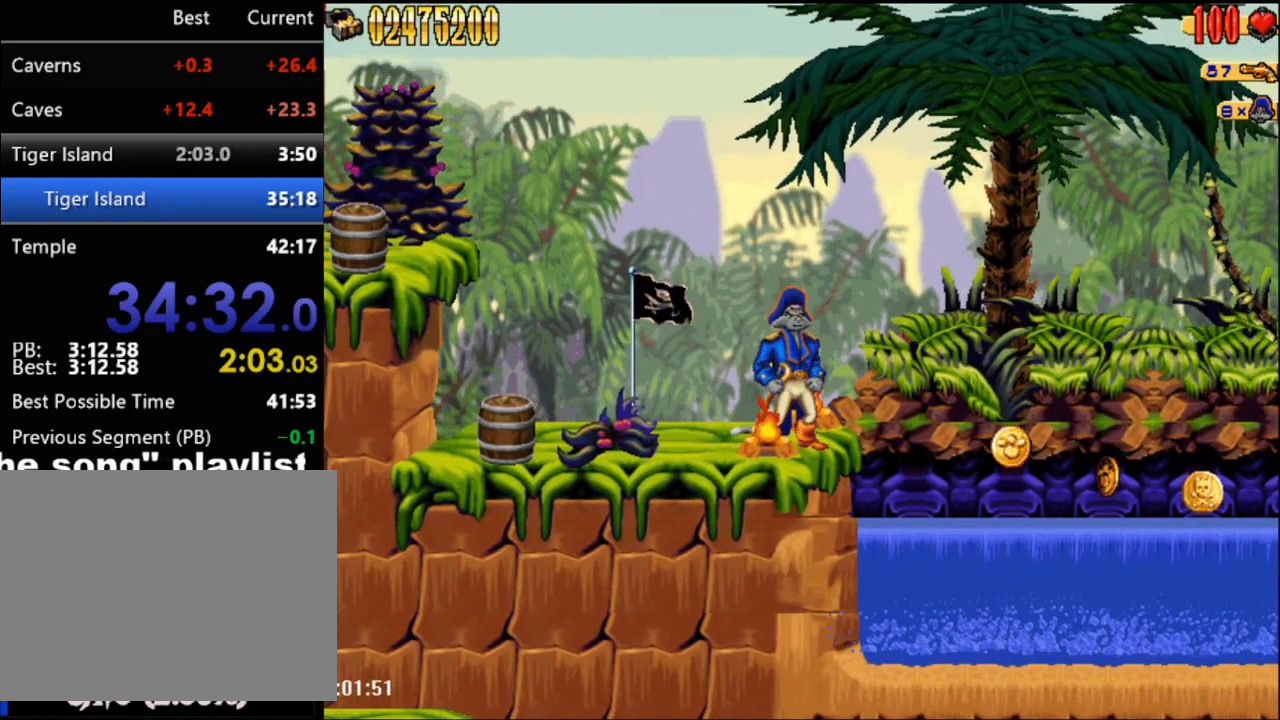
{"buttons": [], "events": []}
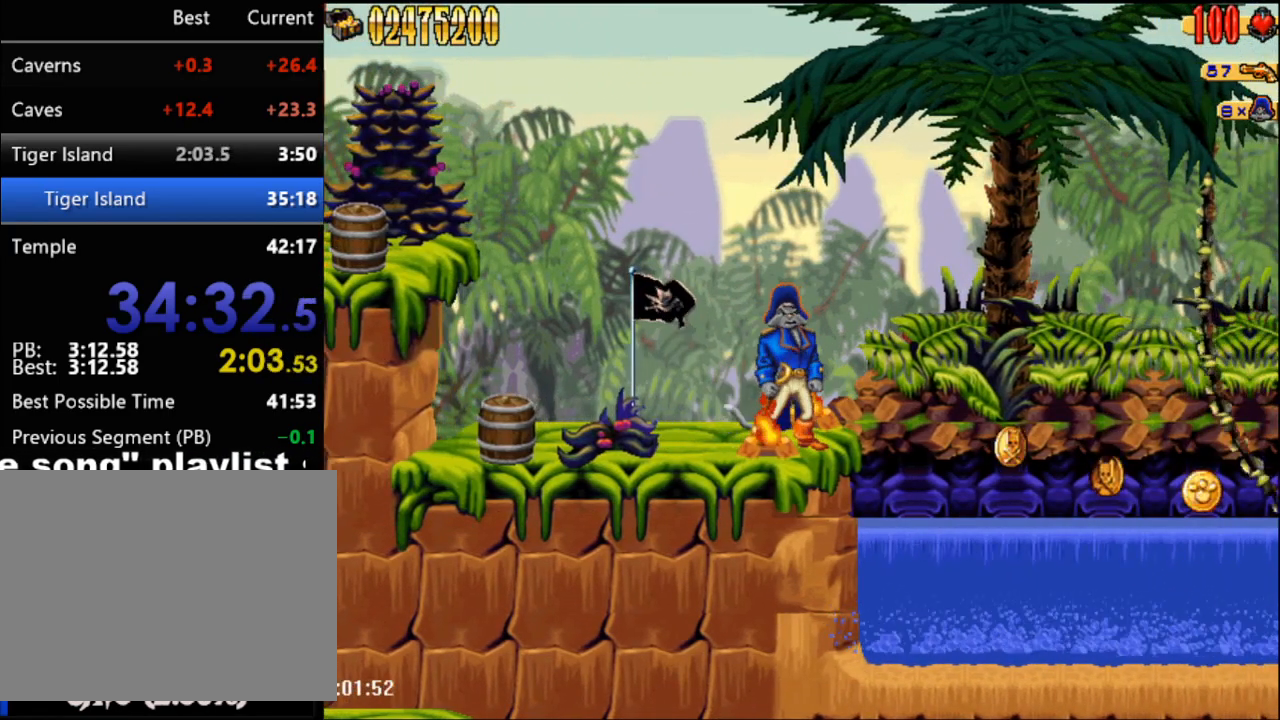
{"buttons": ["DPAD_RIGHT"], "events": [[233, "A", "down"], [233, "DPAD_RIGHT", "down"], [350, "A", "up"]]}
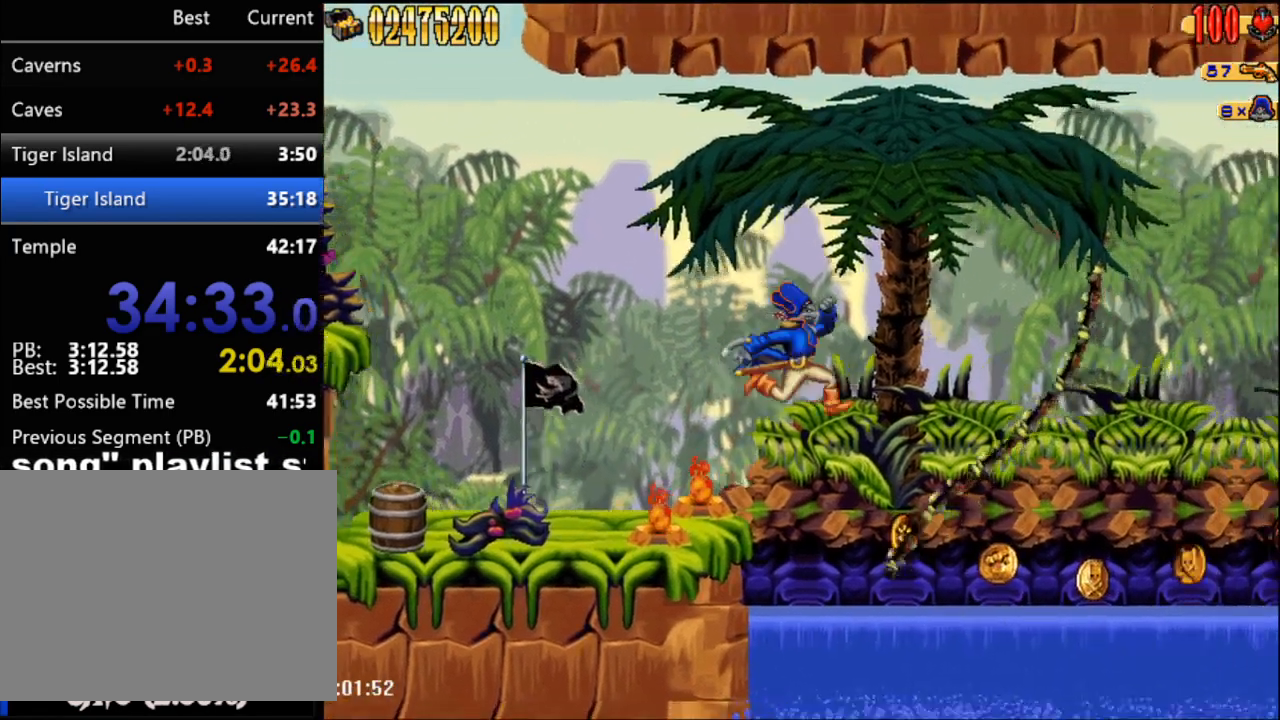
{"buttons": ["DPAD_RIGHT"], "events": []}
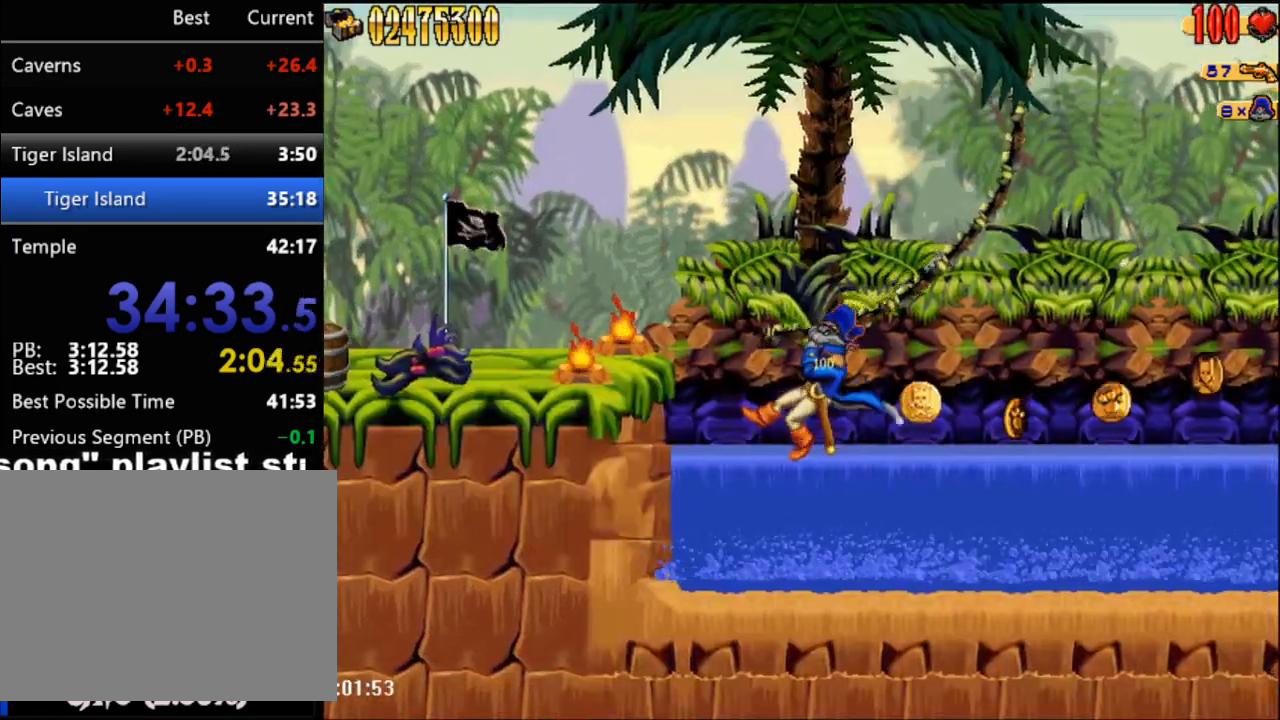
{"buttons": ["DPAD_RIGHT"], "events": []}
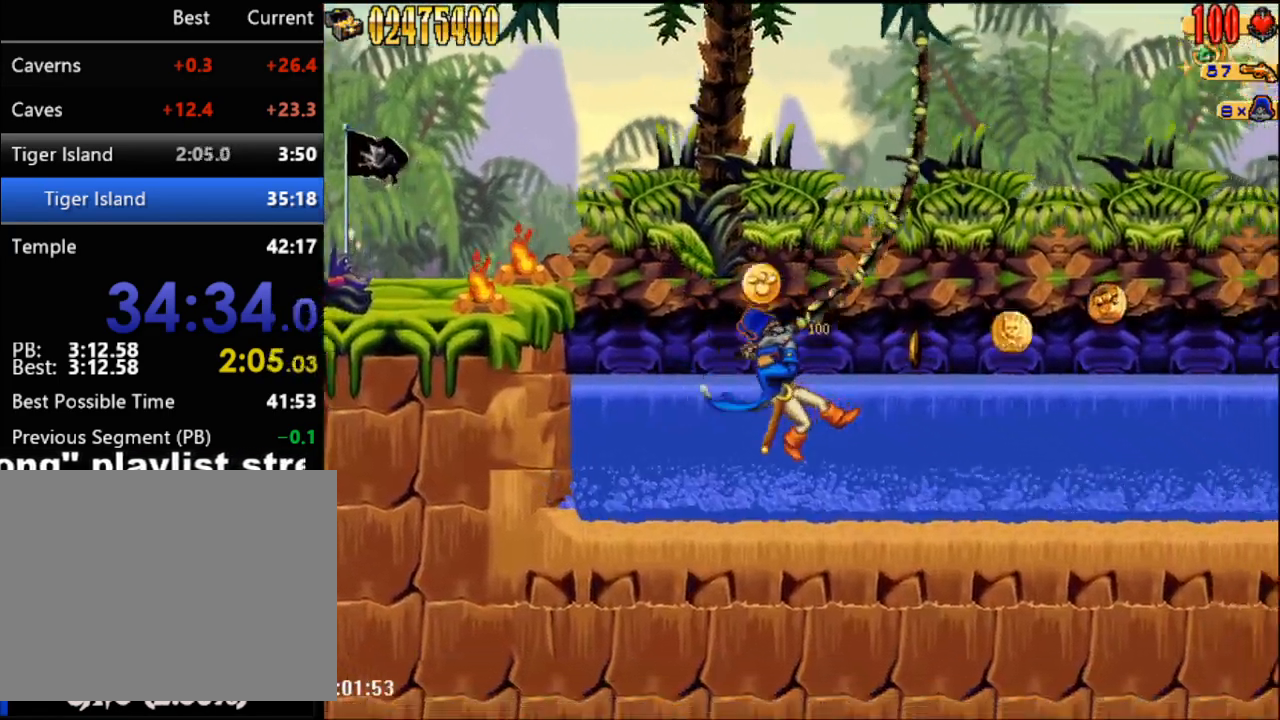
{"buttons": ["DPAD_RIGHT"], "events": []}
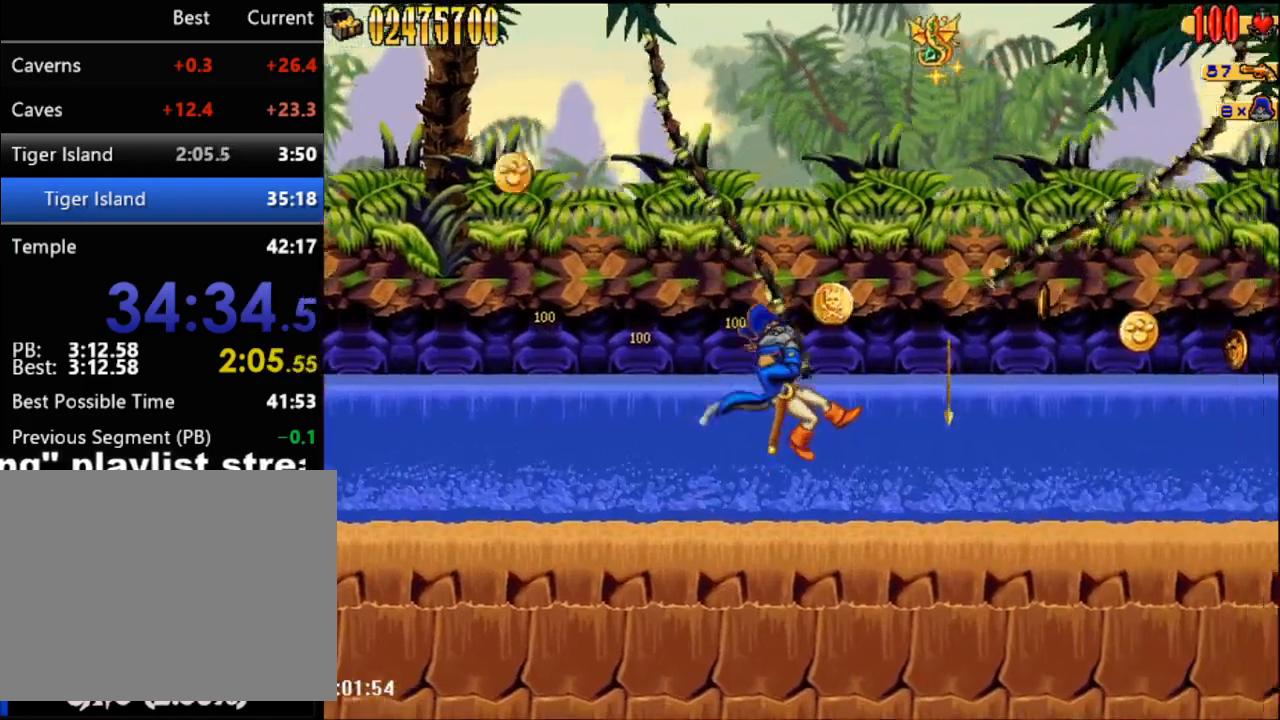
{"buttons": ["DPAD_RIGHT"], "events": [[167, "A", "down"], [333, "A", "up"]]}
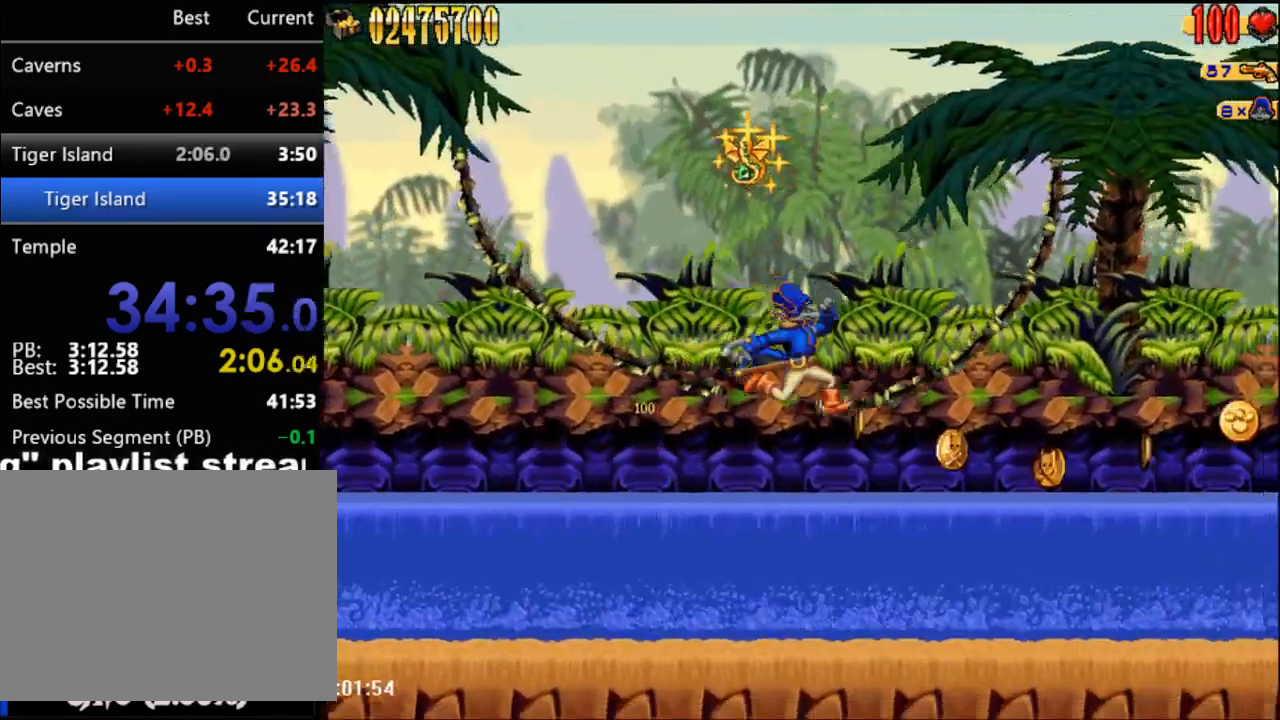
{"buttons": ["DPAD_RIGHT"], "events": []}
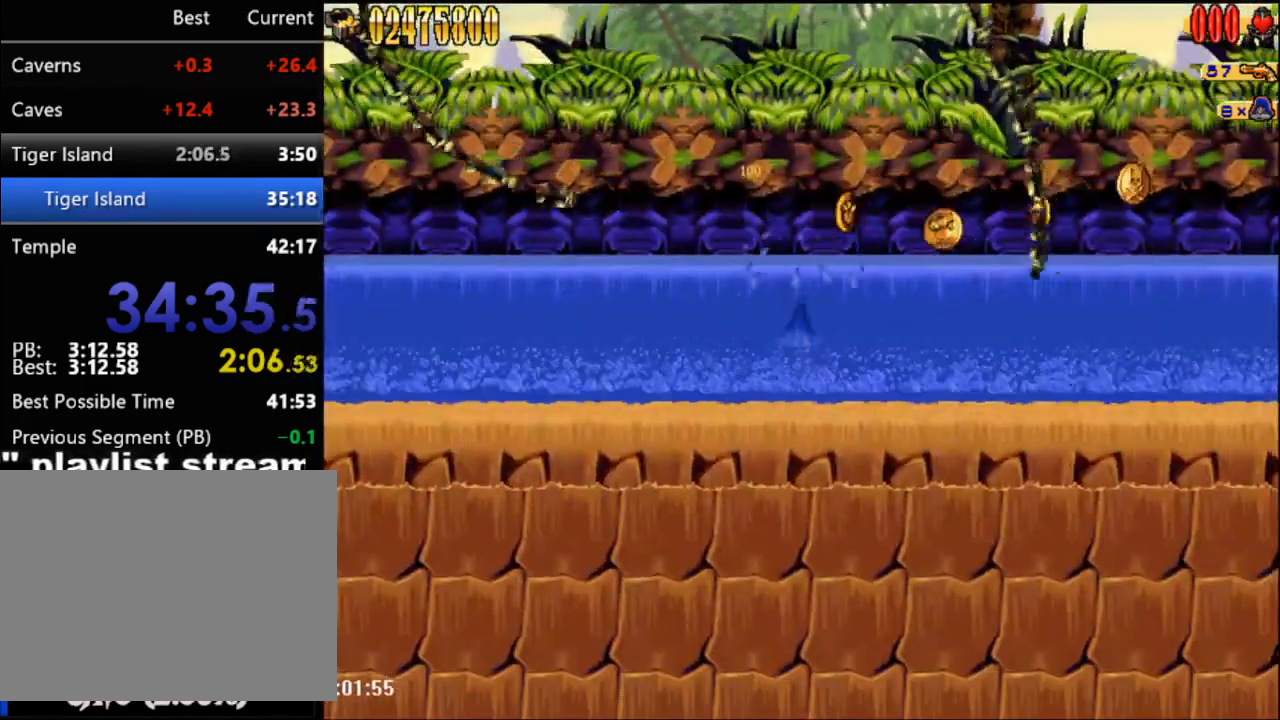
{"buttons": ["DPAD_RIGHT"], "events": []}
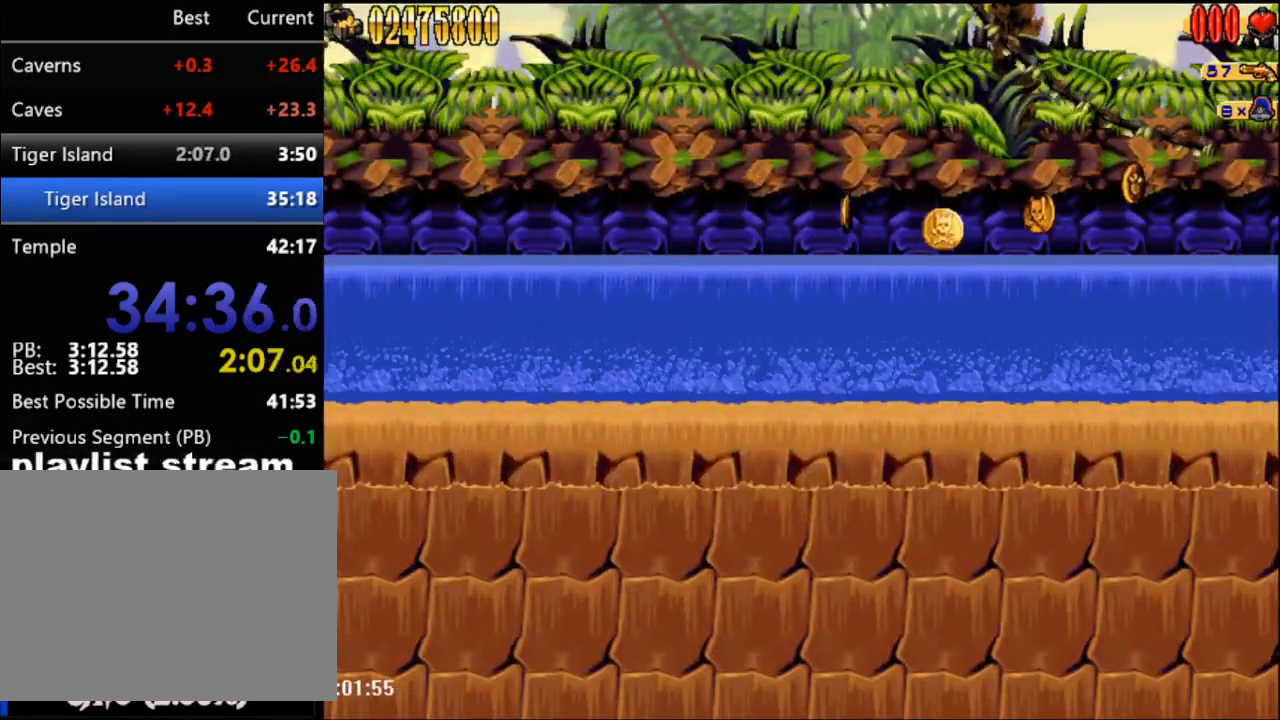
{"buttons": ["DPAD_RIGHT"], "events": []}
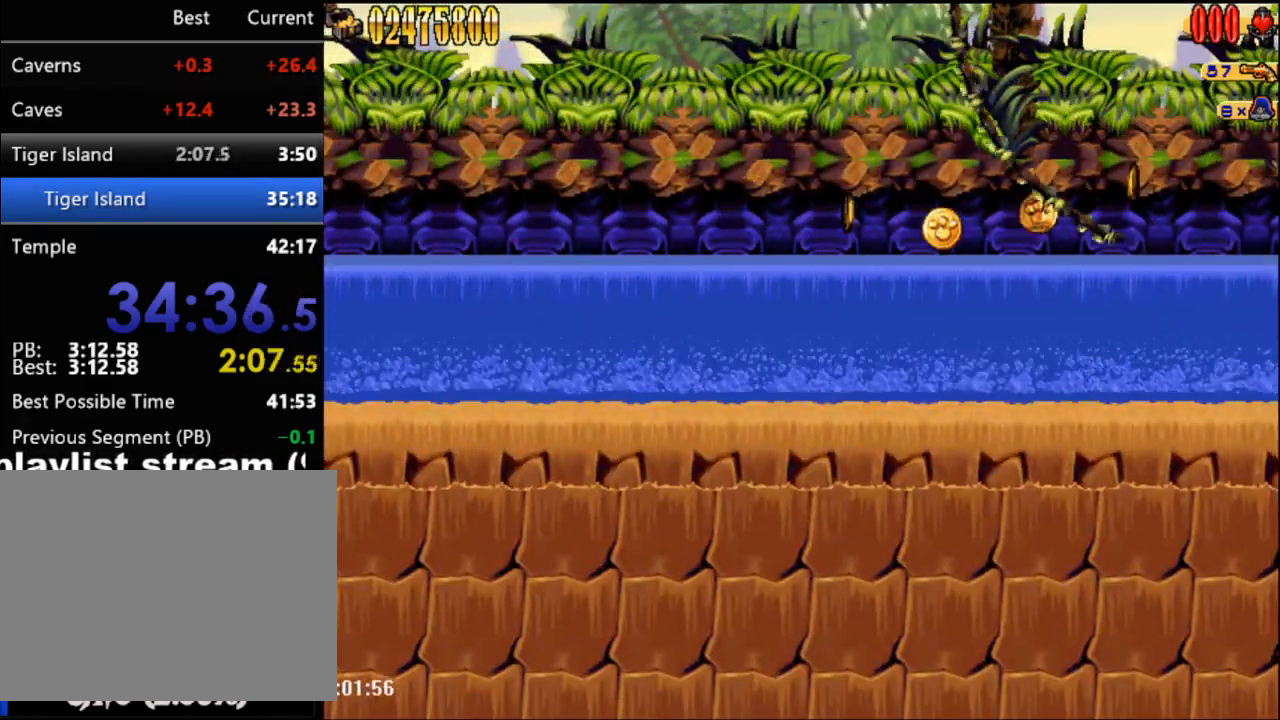
{"buttons": [], "events": [[33, "DPAD_RIGHT", "up"]]}
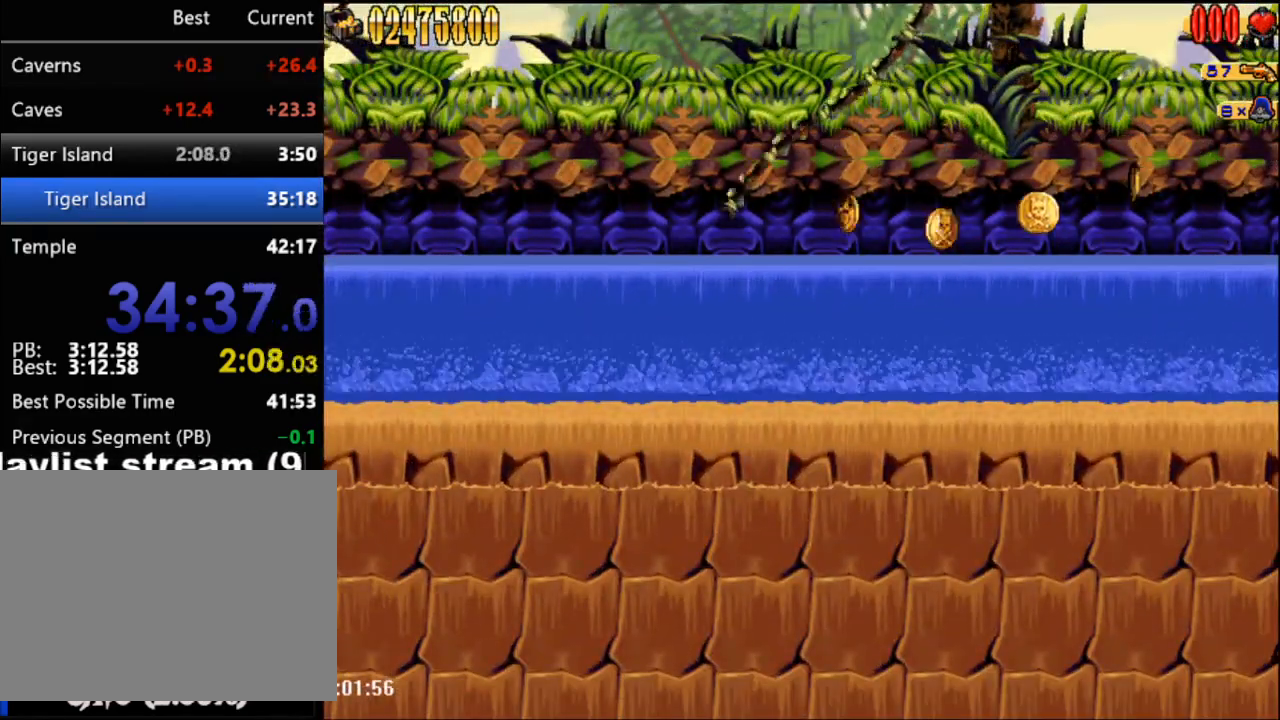
{"buttons": [], "events": []}
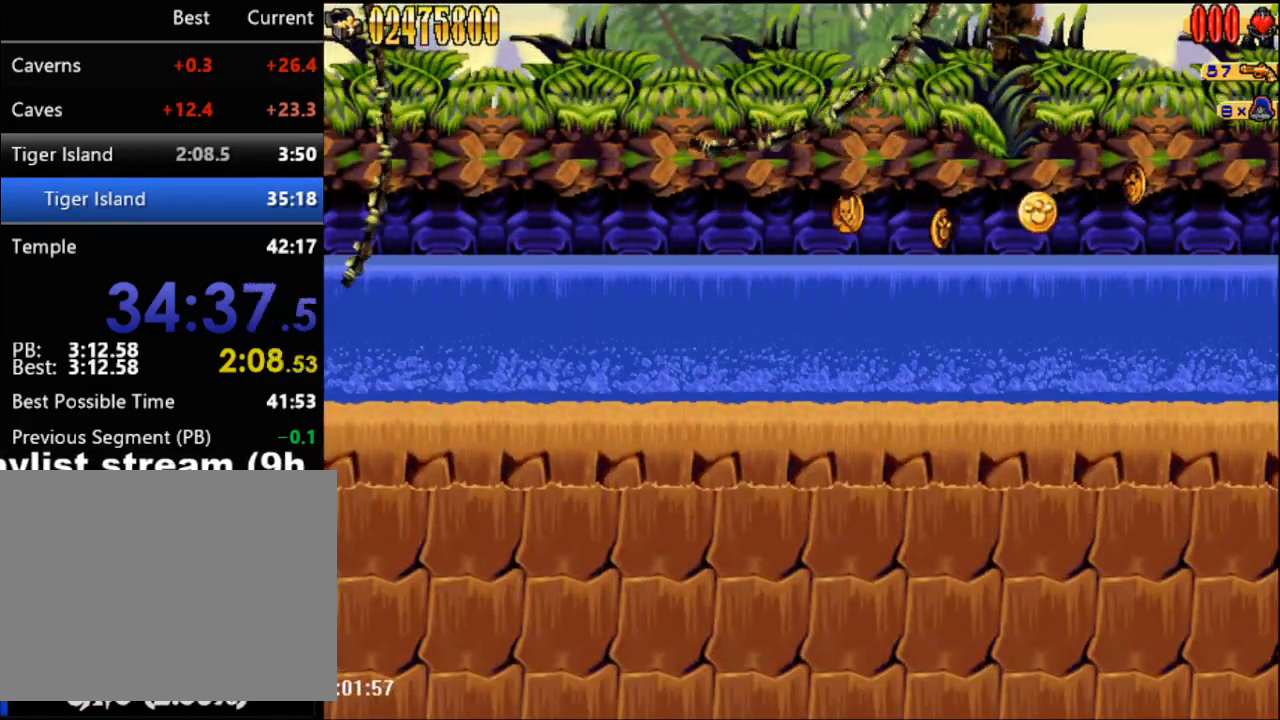
{"buttons": [], "events": []}
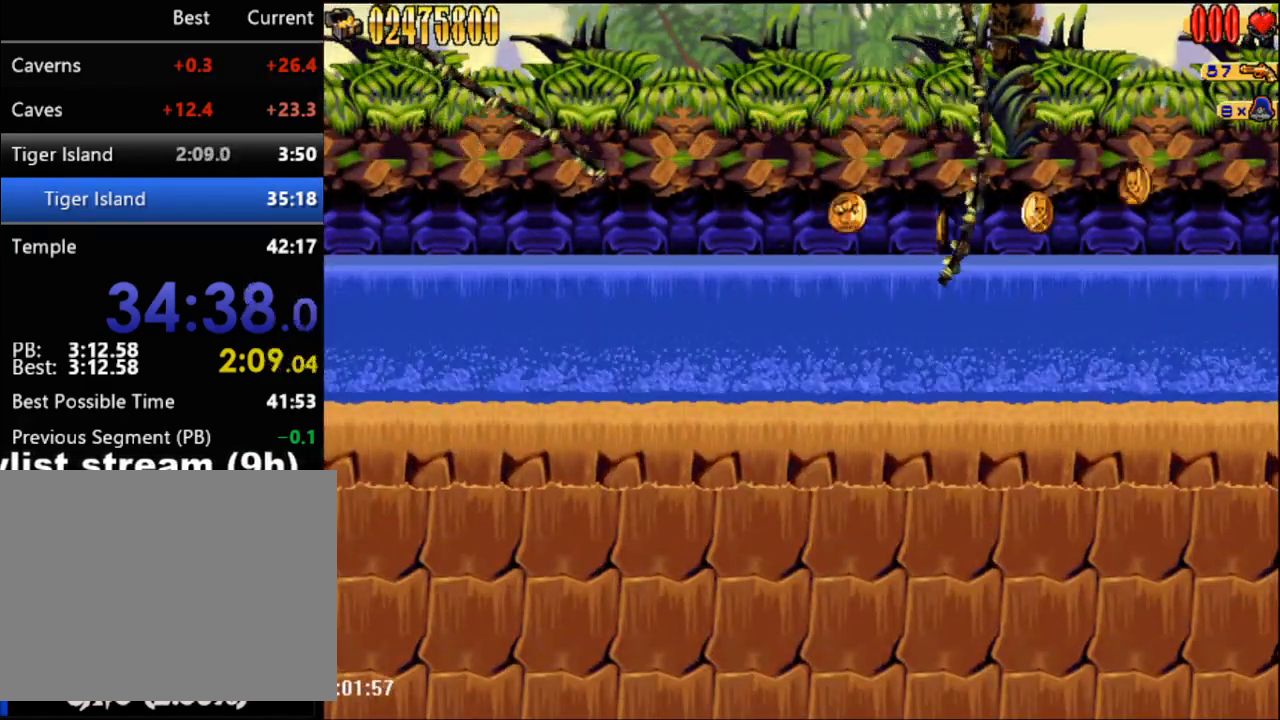
{"buttons": [], "events": []}
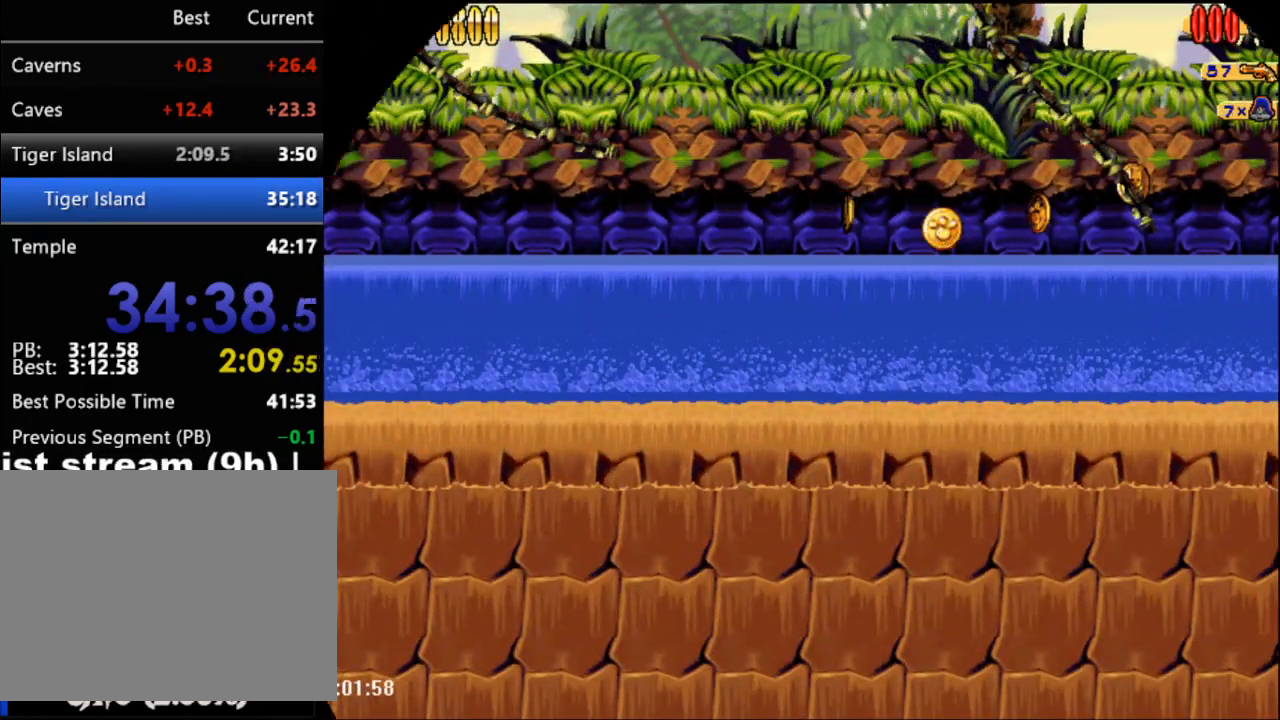
{"buttons": [], "events": []}
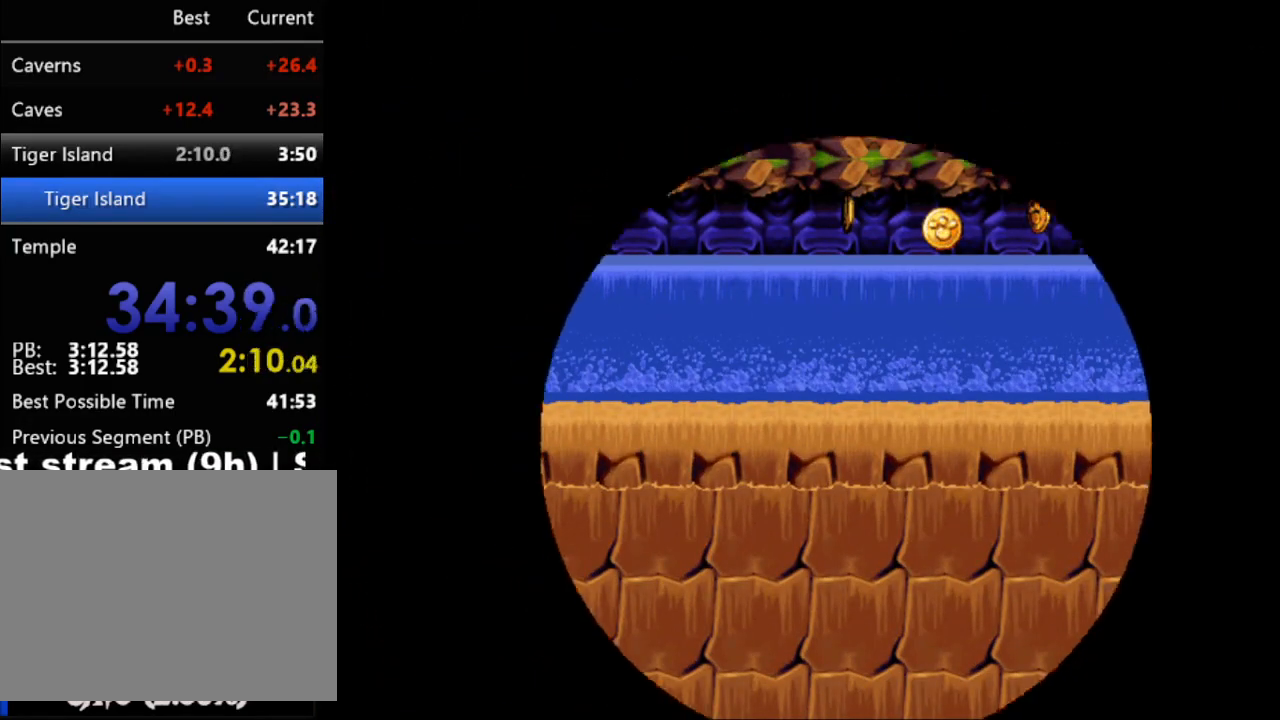
{"buttons": [], "events": []}
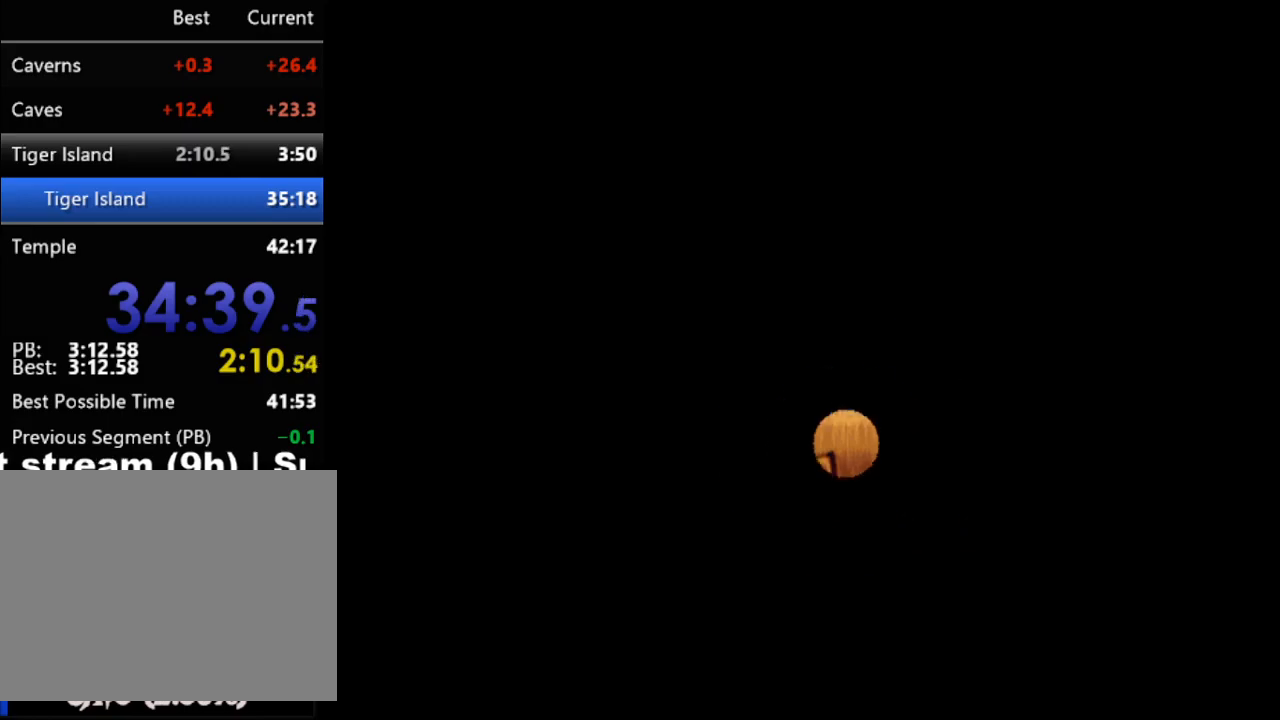
{"buttons": [], "events": []}
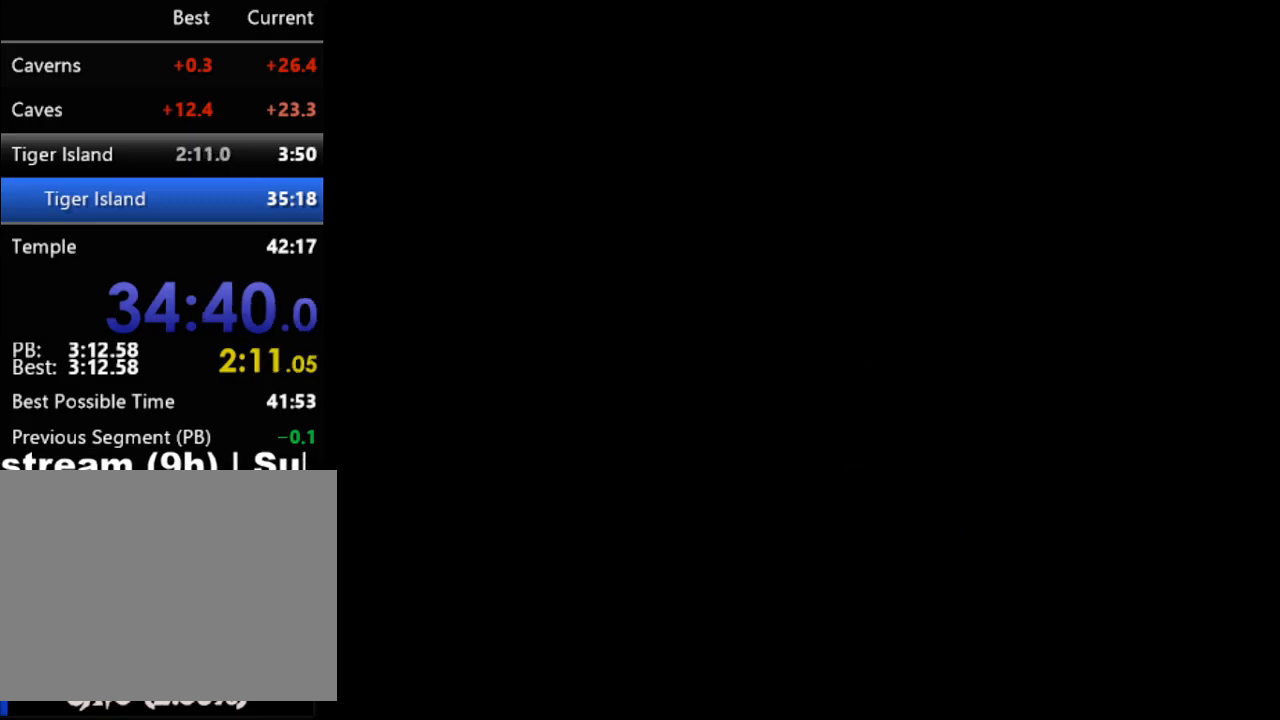
{"buttons": [], "events": []}
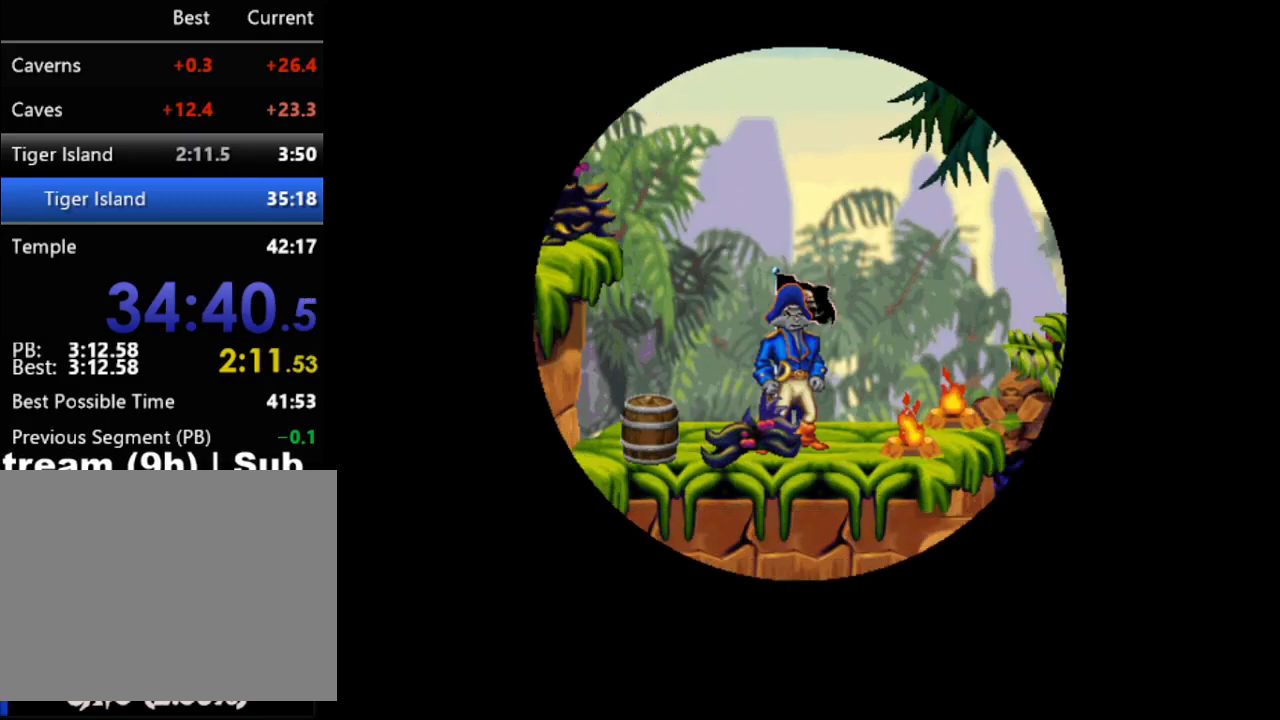
{"buttons": [], "events": []}
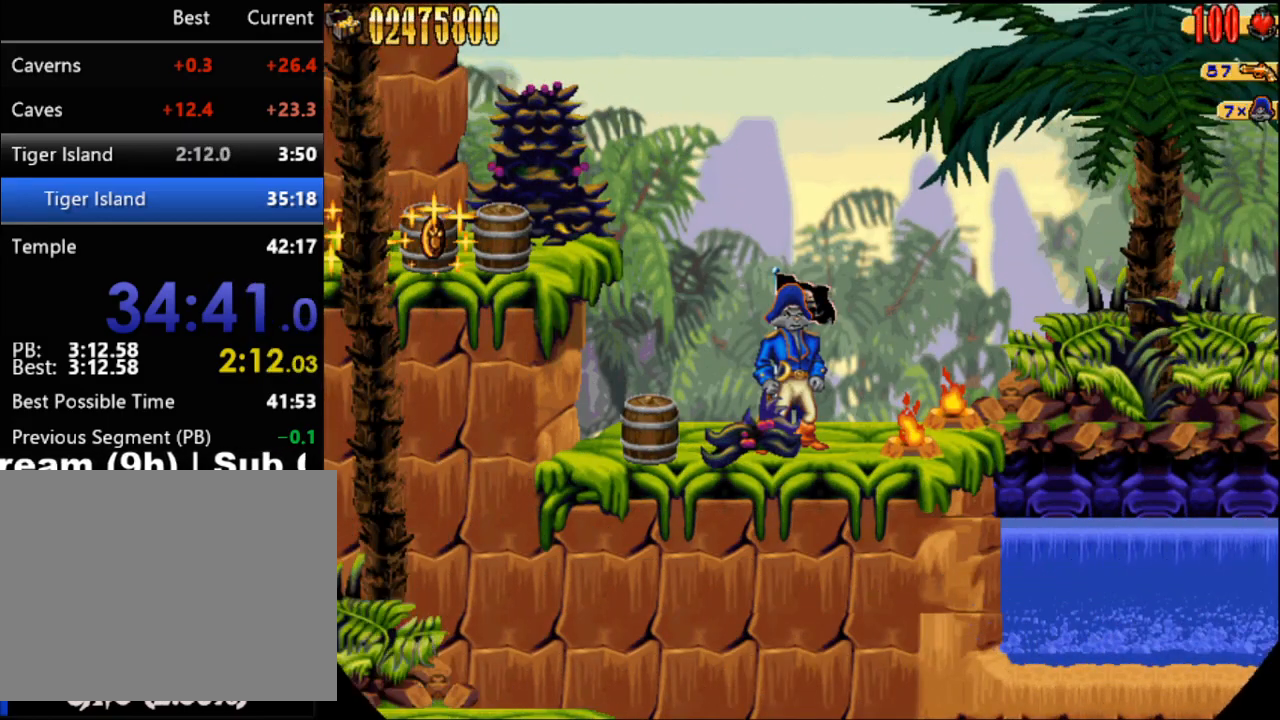
{"buttons": [], "events": [[83, "DPAD_RIGHT", "down"], [383, "DPAD_RIGHT", "up"]]}
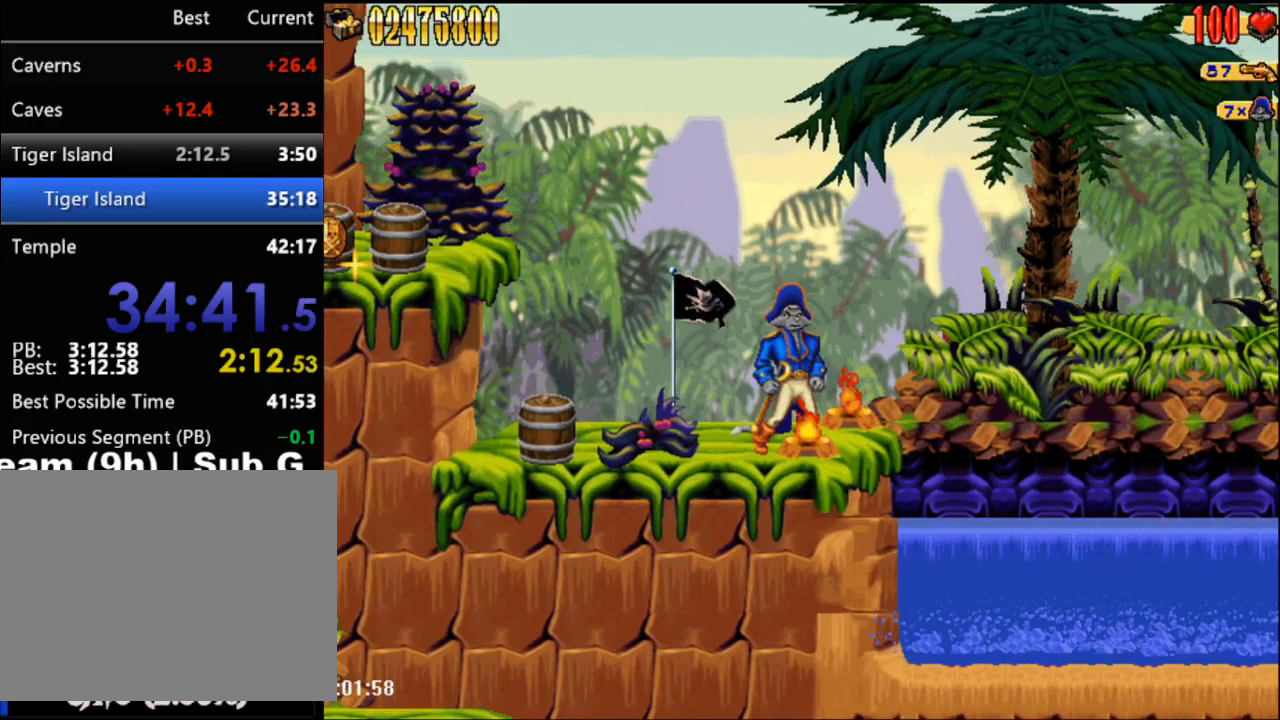
{"buttons": ["DPAD_RIGHT"], "events": [[450, "DPAD_RIGHT", "down"]]}
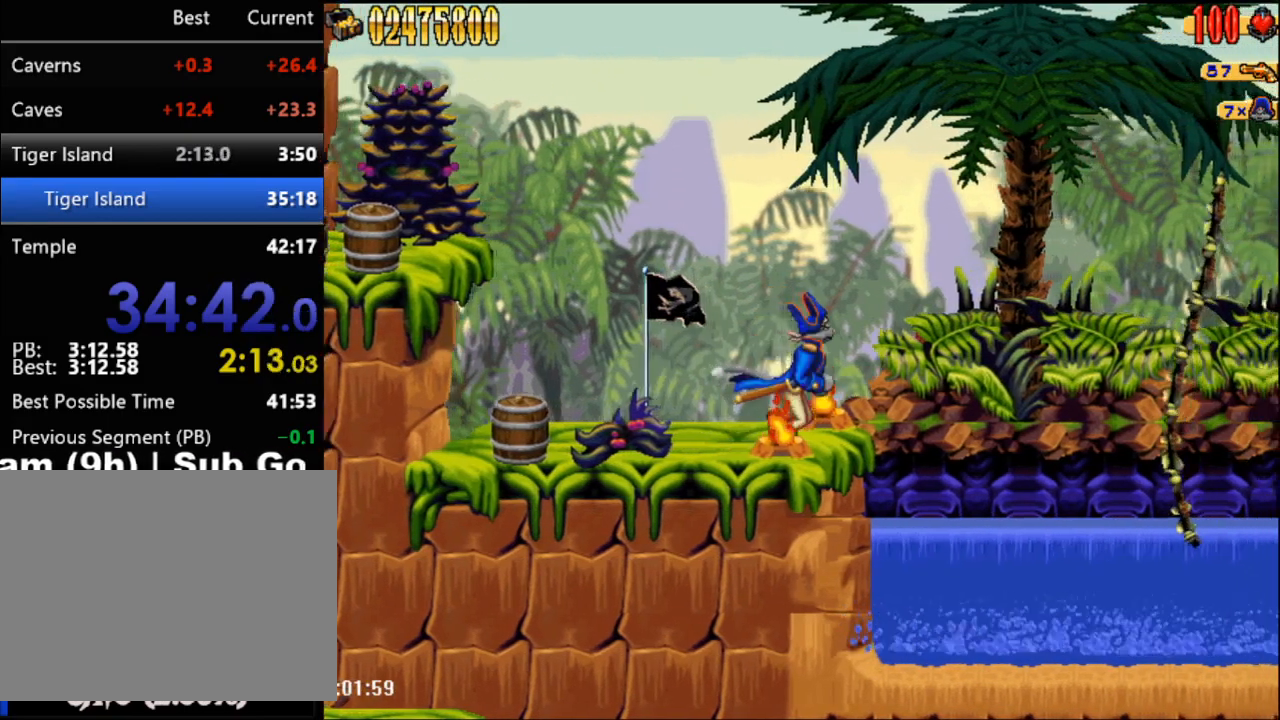
{"buttons": ["DPAD_RIGHT"], "events": [[17, "A", "down"], [133, "A", "up"]]}
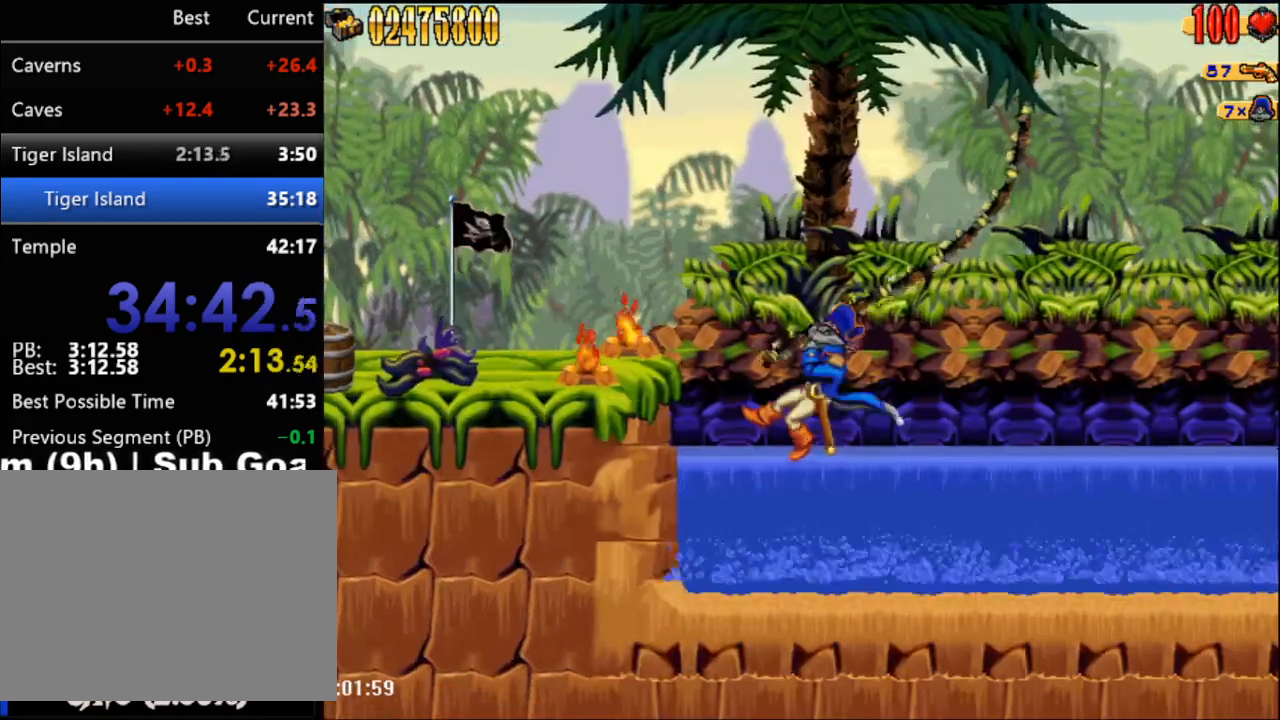
{"buttons": ["DPAD_RIGHT"], "events": []}
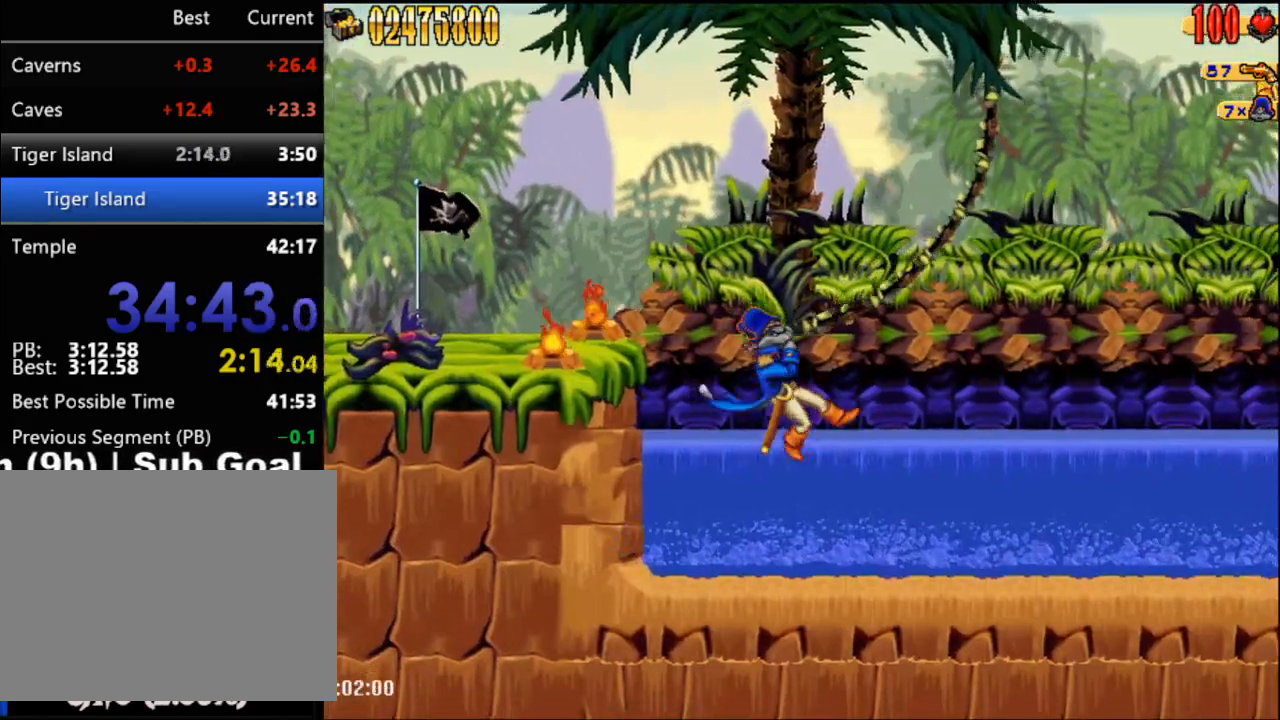
{"buttons": ["DPAD_RIGHT"], "events": []}
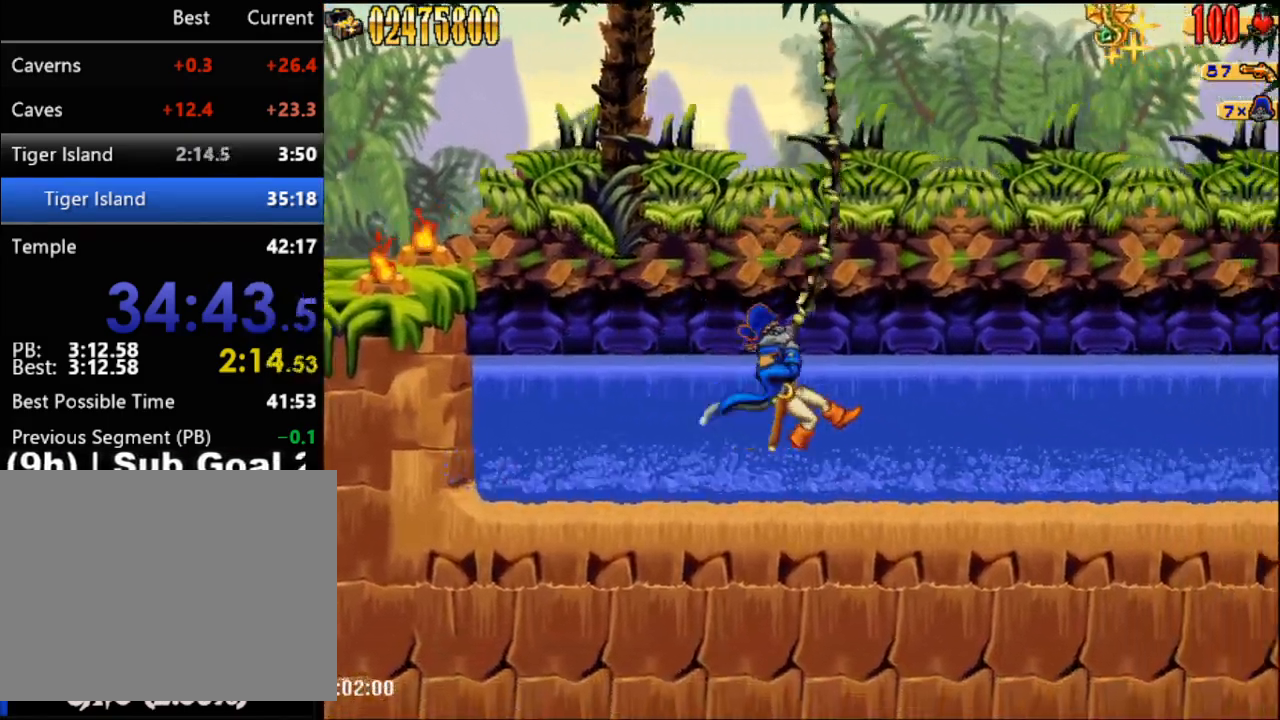
{"buttons": ["DPAD_RIGHT"], "events": []}
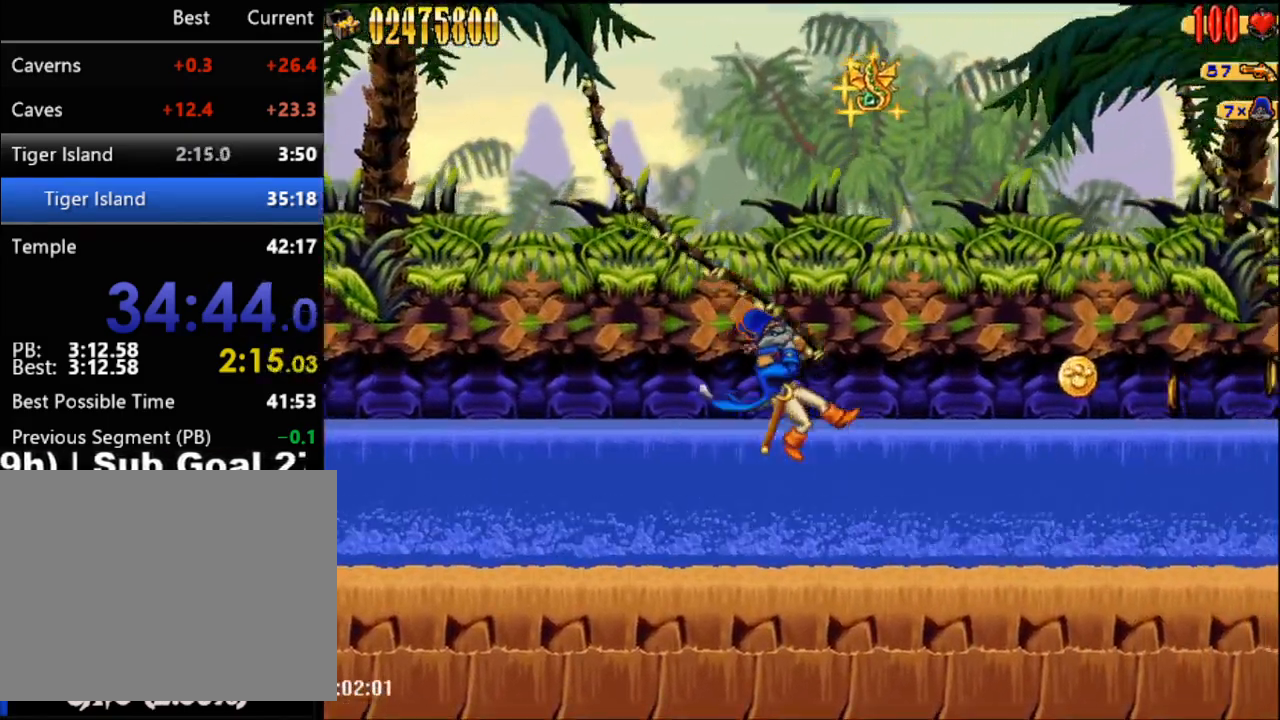
{"buttons": ["DPAD_RIGHT"], "events": []}
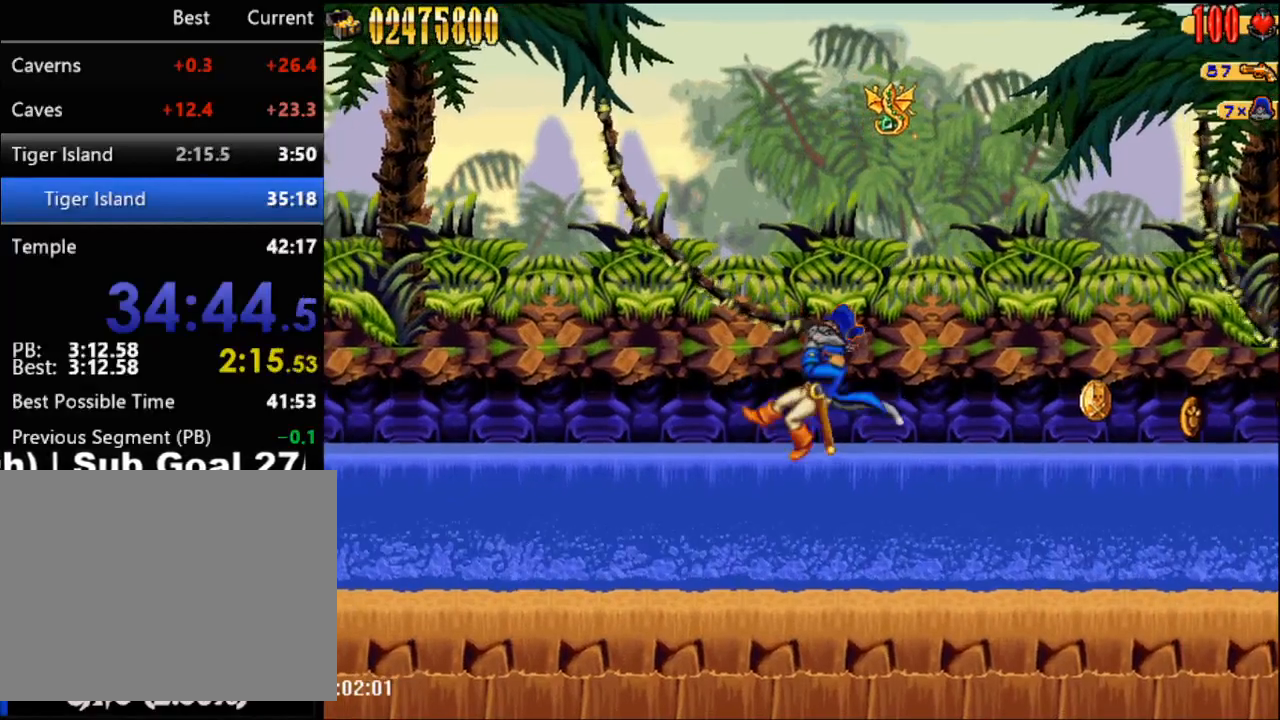
{"buttons": ["DPAD_RIGHT"], "events": [[33, "A", "down"], [200, "A", "up"]]}
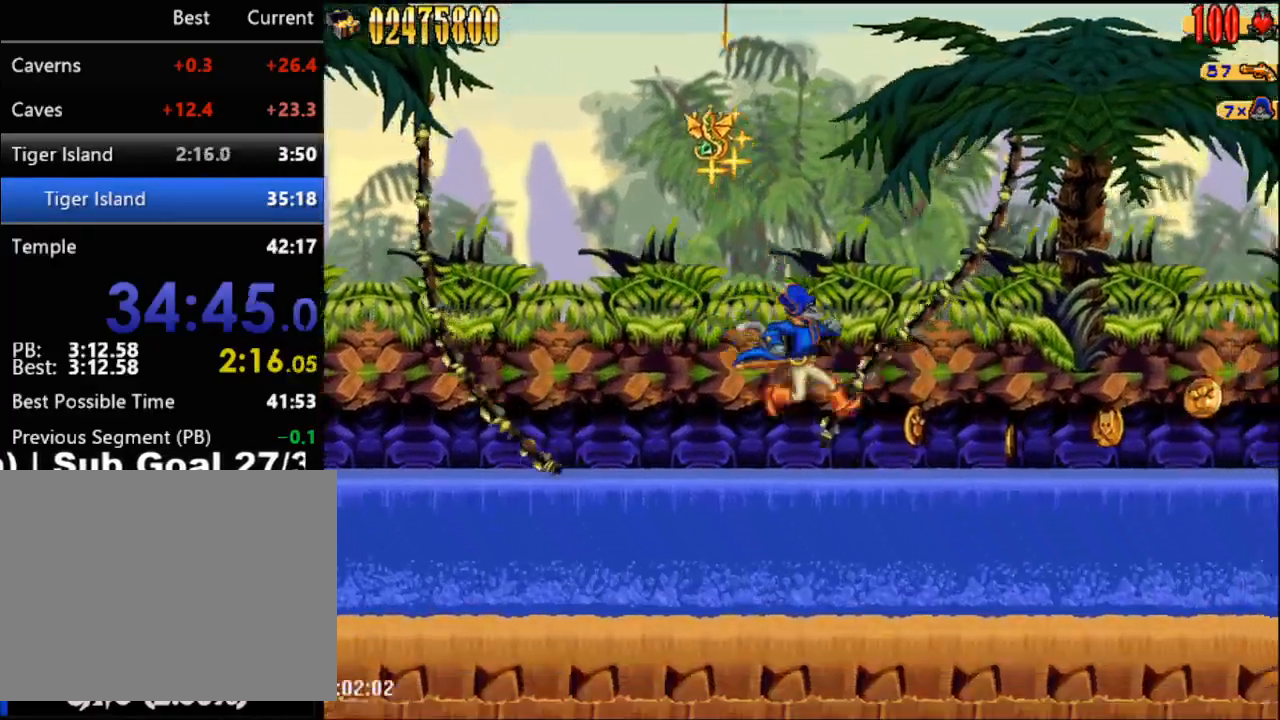
{"buttons": ["DPAD_RIGHT"], "events": []}
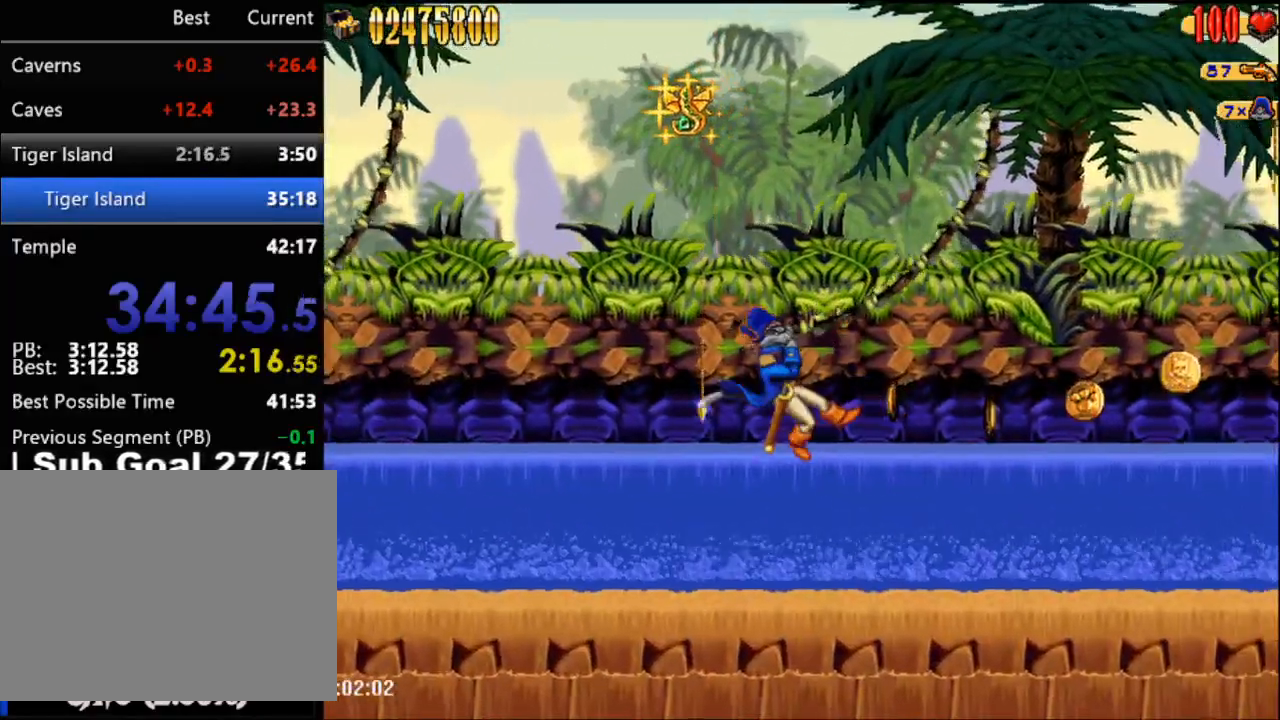
{"buttons": ["DPAD_RIGHT"], "events": []}
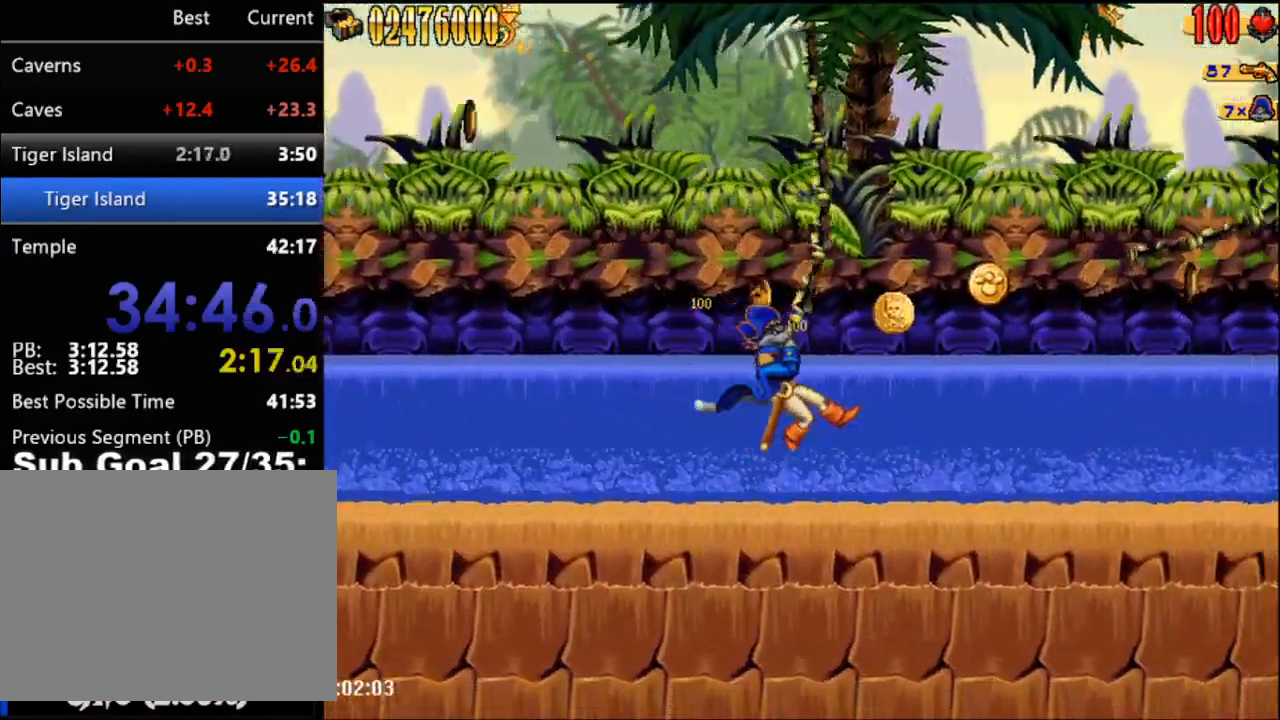
{"buttons": ["DPAD_RIGHT"], "events": []}
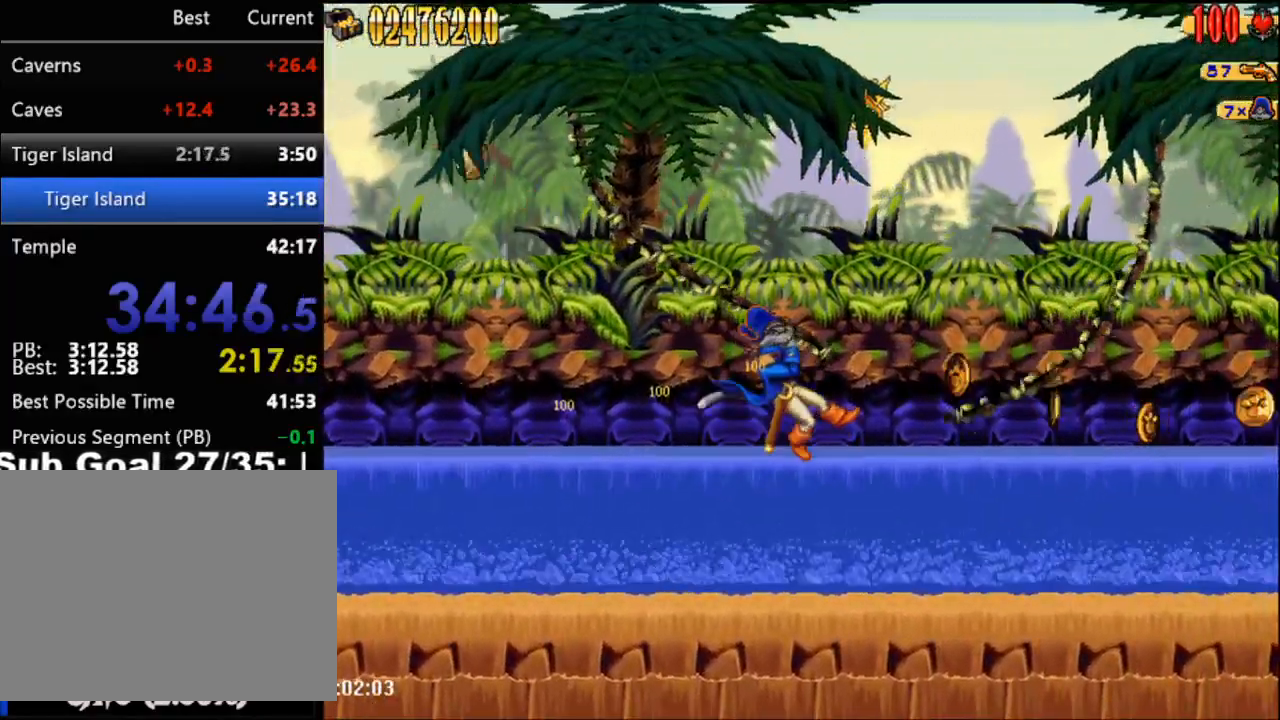
{"buttons": ["DPAD_RIGHT"], "events": []}